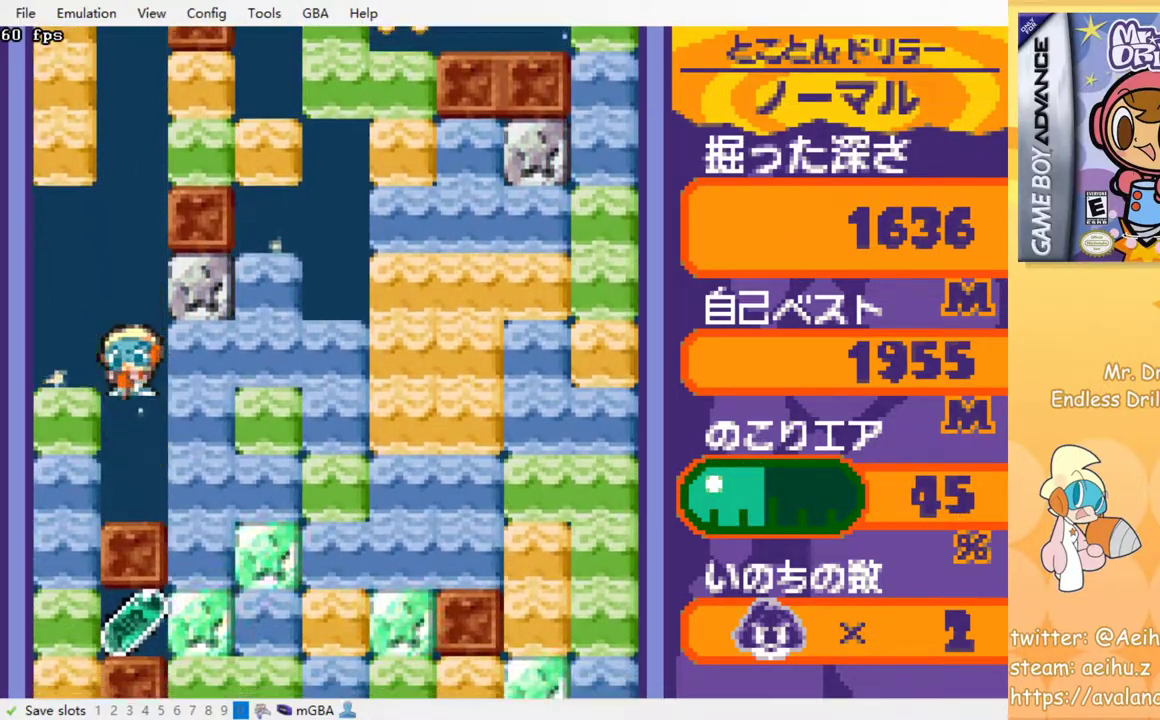
Gameplay with a controller (PlayStation layout); each line is a JSON object with the inputs held at the frame after it. "events" lists button and stick changes between this image and that frame as [ms after this image, input, new state], when the widget could be followed in between. Not read: left_stick right_stick.
{"buttons": ["SQUARE", "DPAD_LEFT"], "events": [[350, "DPAD_DOWN", "up"], [417, "DPAD_LEFT", "down"], [417, "SQUARE", "down"]]}
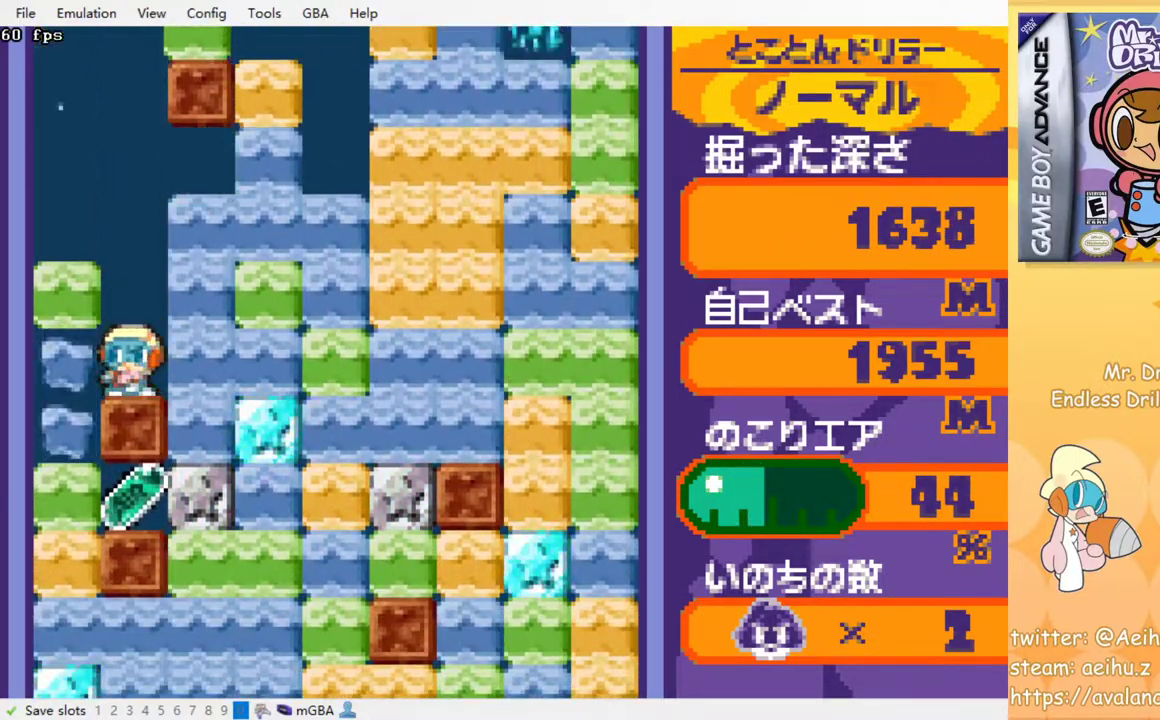
{"buttons": ["DPAD_DOWN"], "events": [[33, "SQUARE", "up"], [267, "DPAD_DOWN", "down"], [267, "DPAD_LEFT", "up"], [350, "SQUARE", "down"], [450, "SQUARE", "up"]]}
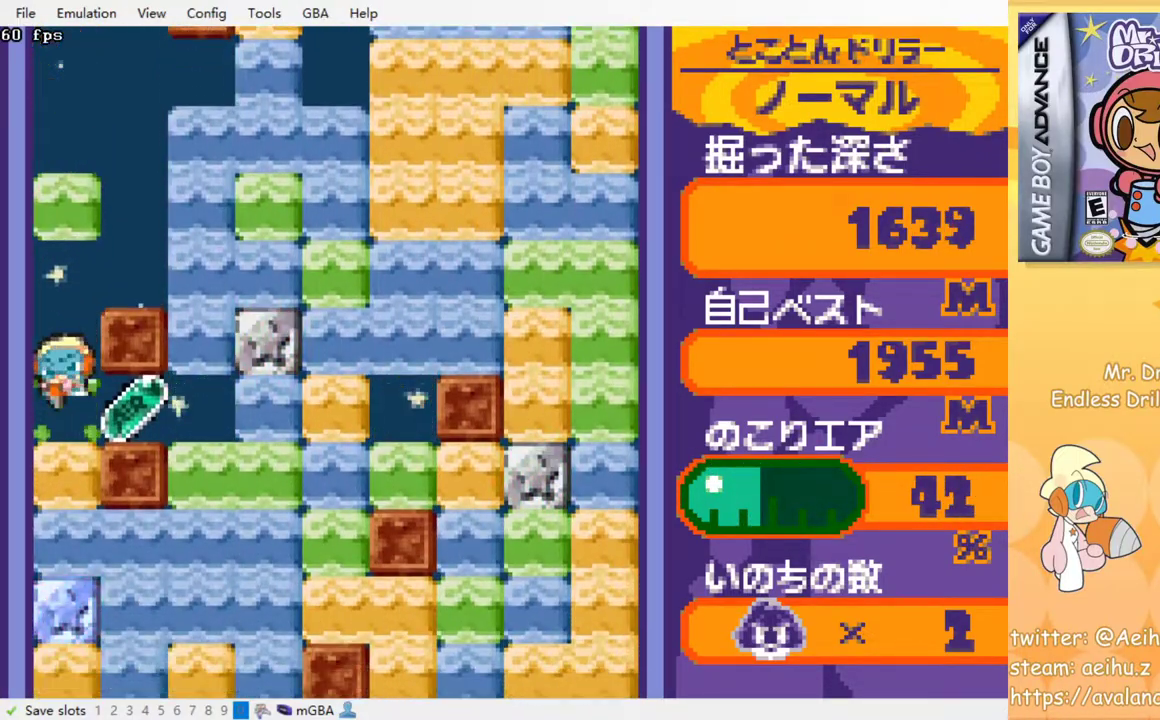
{"buttons": ["SQUARE", "DPAD_DOWN"], "events": [[83, "DPAD_DOWN", "up"], [133, "DPAD_RIGHT", "down"], [450, "DPAD_DOWN", "down"], [467, "DPAD_RIGHT", "up"], [500, "SQUARE", "down"]]}
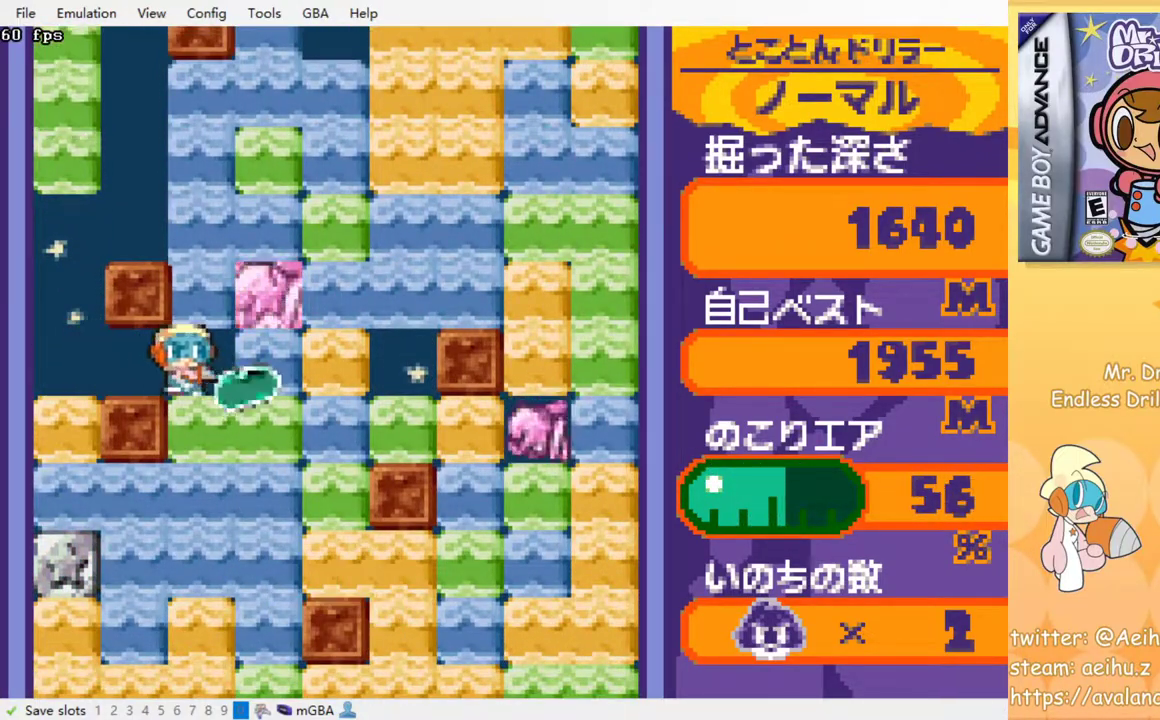
{"buttons": ["DPAD_DOWN"], "events": [[117, "SQUARE", "up"], [183, "SQUARE", "down"], [283, "SQUARE", "up"], [367, "SQUARE", "down"], [450, "SQUARE", "up"]]}
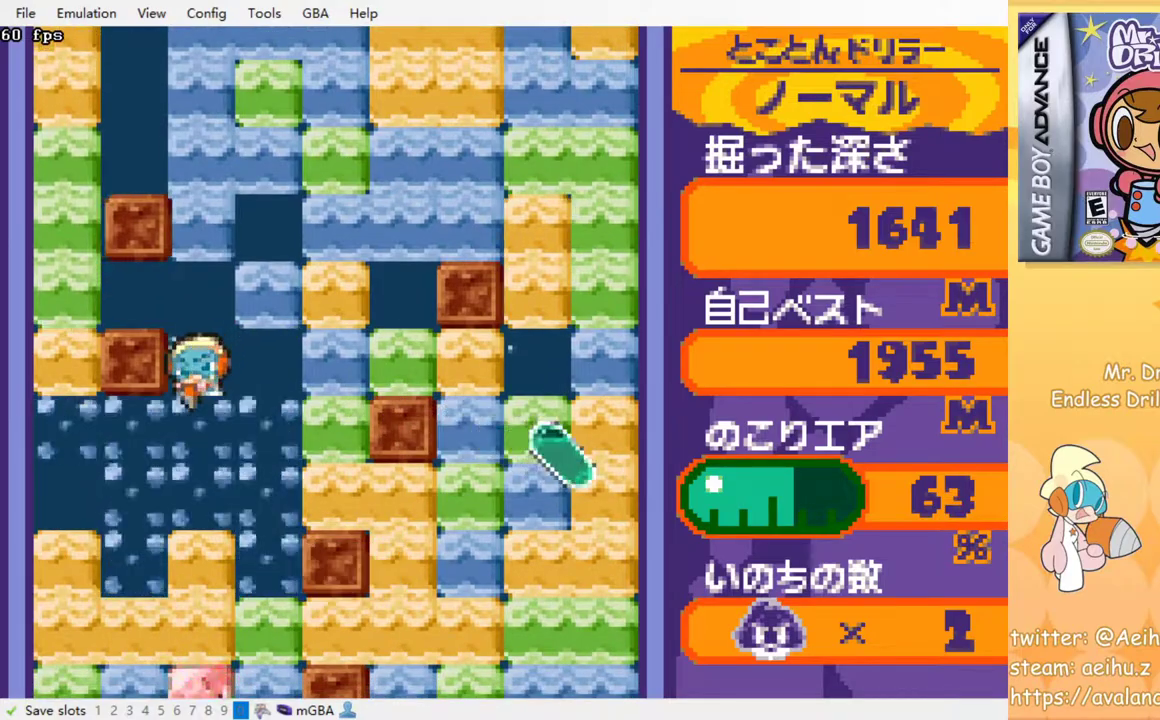
{"buttons": ["DPAD_DOWN"], "events": [[33, "SQUARE", "down"], [133, "SQUARE", "up"], [200, "SQUARE", "down"], [300, "SQUARE", "up"], [383, "SQUARE", "down"], [450, "SQUARE", "up"]]}
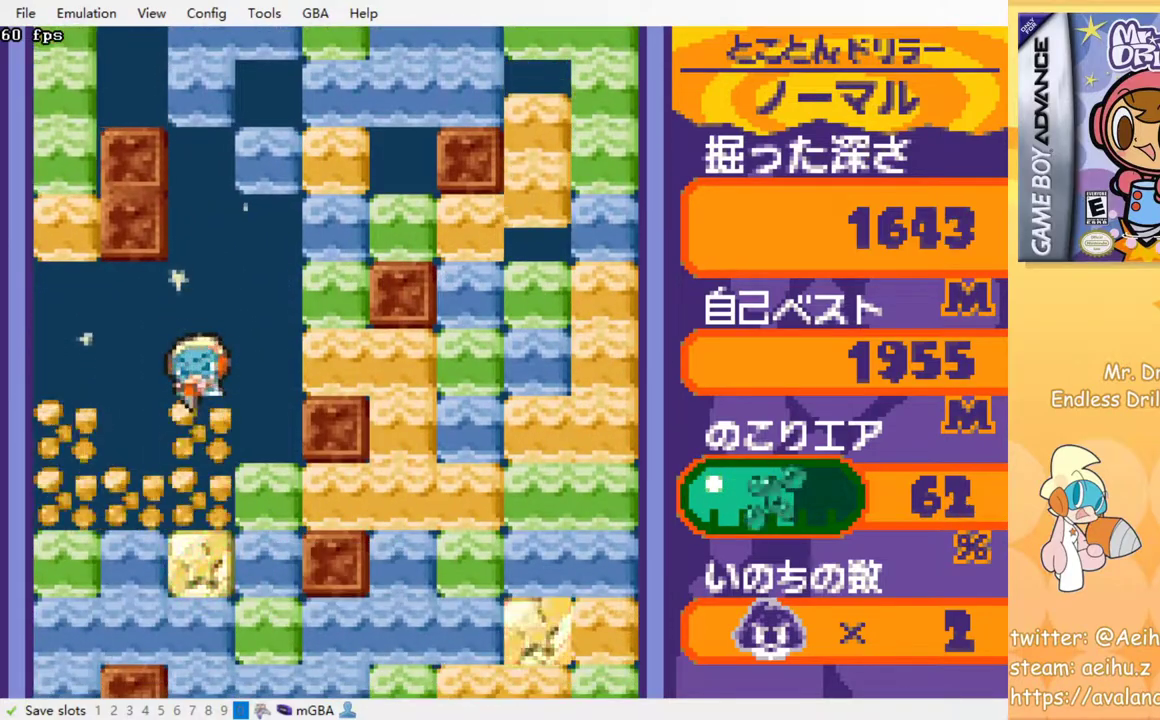
{"buttons": [], "events": [[50, "SQUARE", "down"], [133, "SQUARE", "up"], [217, "SQUARE", "down"], [267, "DPAD_DOWN", "up"], [283, "SQUARE", "up"], [383, "SQUARE", "down"], [450, "SQUARE", "up"]]}
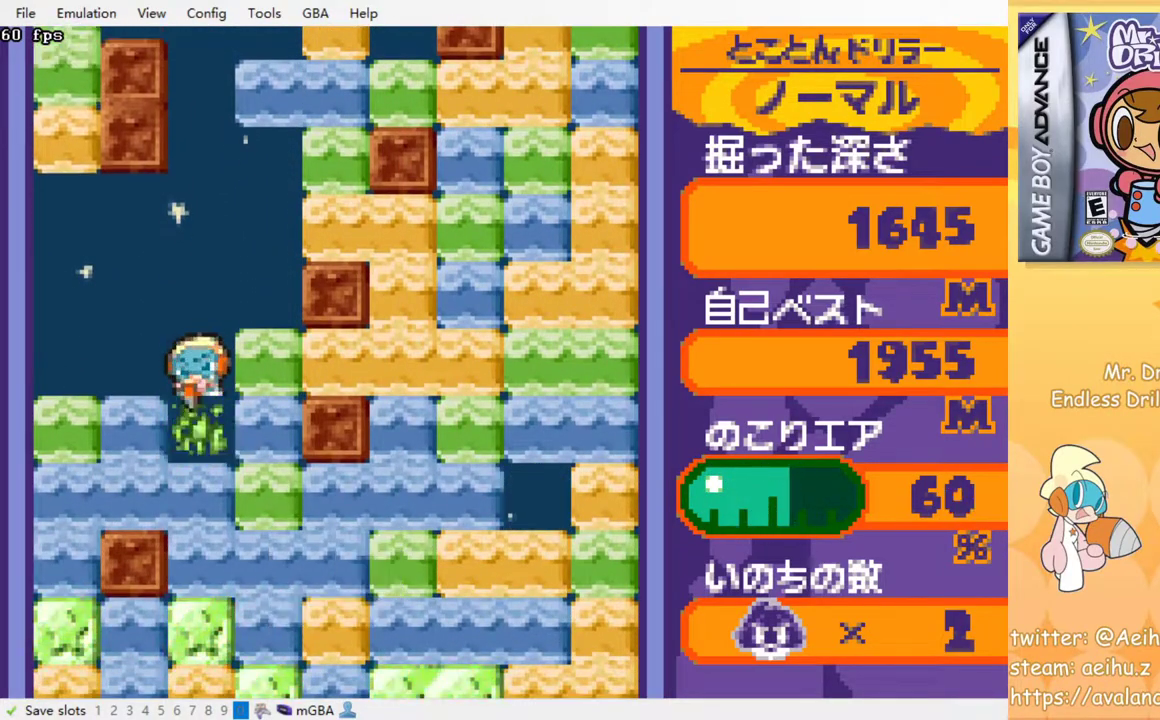
{"buttons": [], "events": [[33, "SQUARE", "down"], [117, "SQUARE", "up"], [200, "SQUARE", "down"], [267, "SQUARE", "up"], [350, "SQUARE", "down"], [433, "SQUARE", "up"]]}
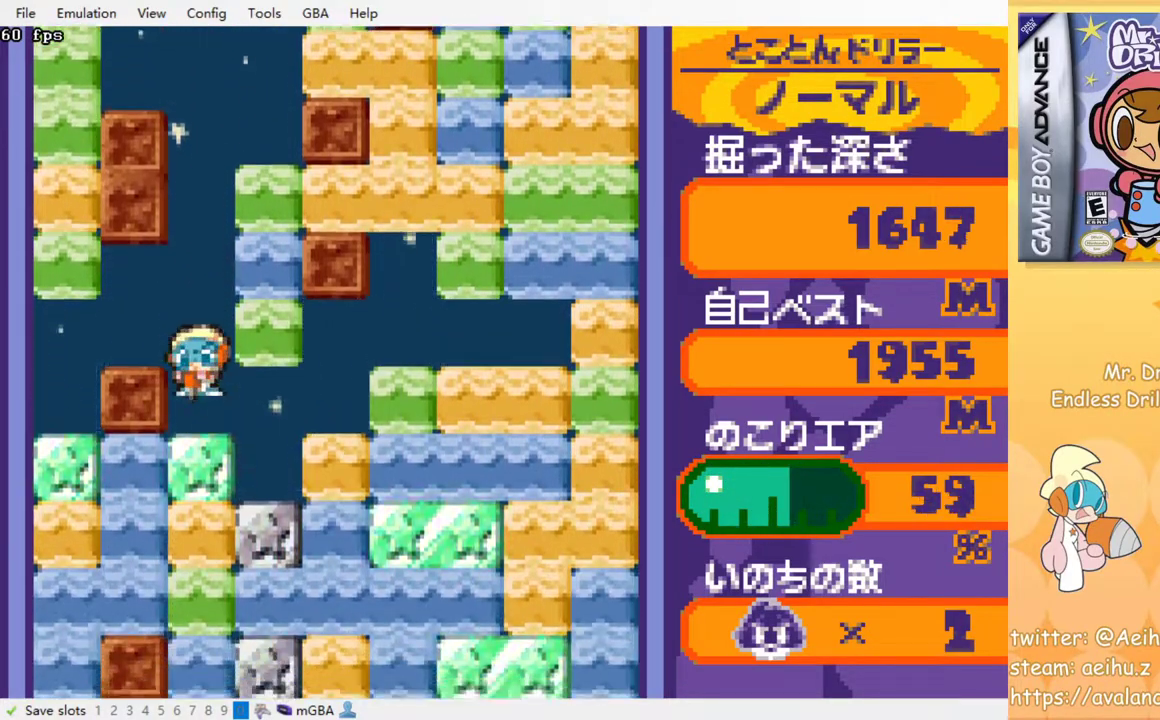
{"buttons": ["SQUARE"], "events": [[17, "SQUARE", "down"], [100, "SQUARE", "up"], [200, "SQUARE", "down"], [267, "SQUARE", "up"], [333, "SQUARE", "down"], [433, "SQUARE", "up"], [500, "SQUARE", "down"]]}
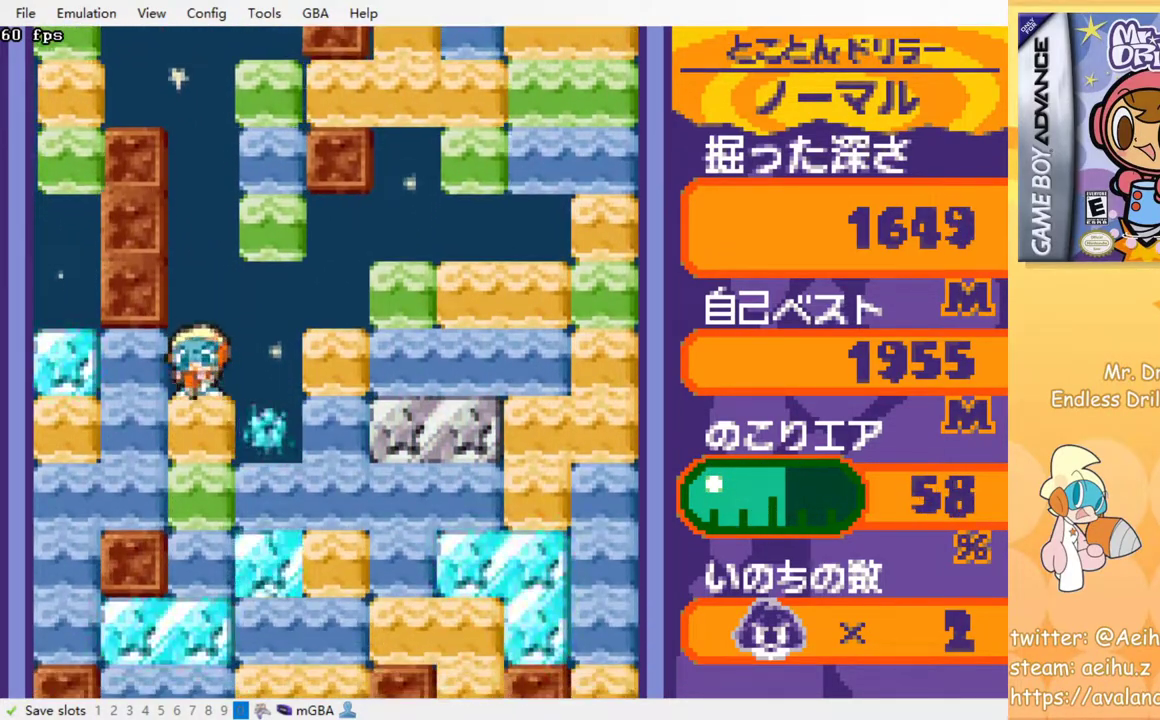
{"buttons": [], "events": [[83, "SQUARE", "up"], [183, "SQUARE", "down"], [250, "SQUARE", "up"], [333, "SQUARE", "down"], [433, "SQUARE", "up"]]}
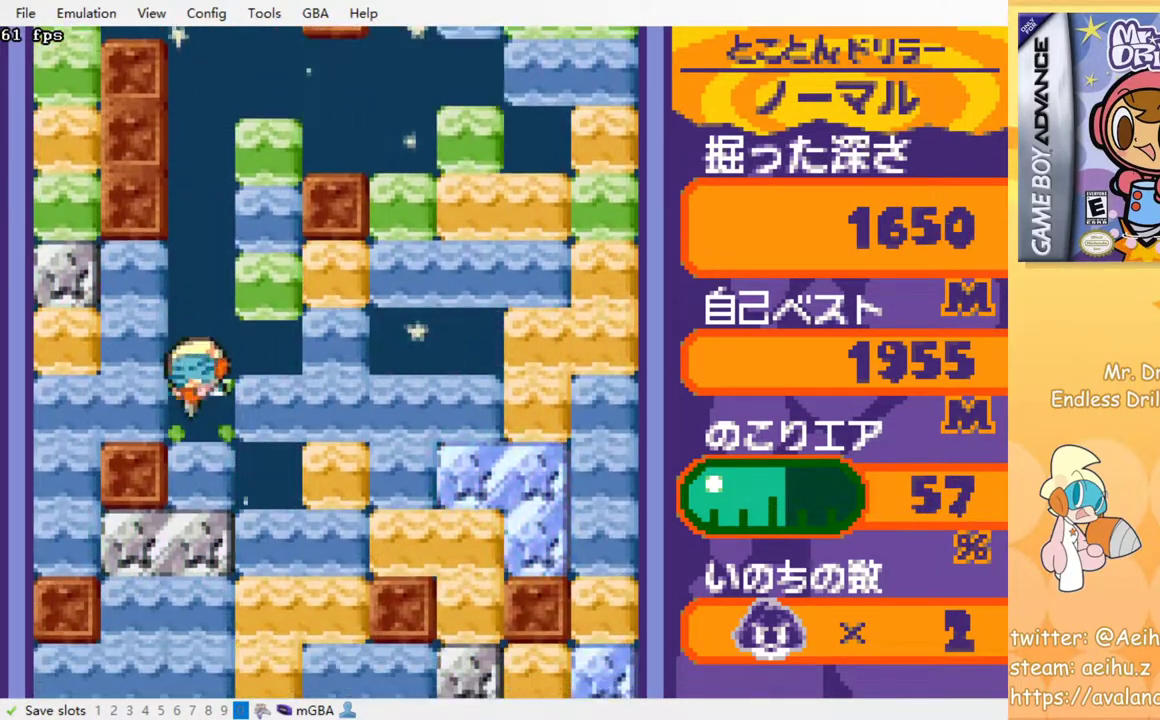
{"buttons": ["SQUARE"], "events": [[17, "SQUARE", "down"], [83, "SQUARE", "up"], [167, "SQUARE", "down"], [250, "SQUARE", "up"], [333, "SQUARE", "down"], [433, "SQUARE", "up"], [500, "SQUARE", "down"]]}
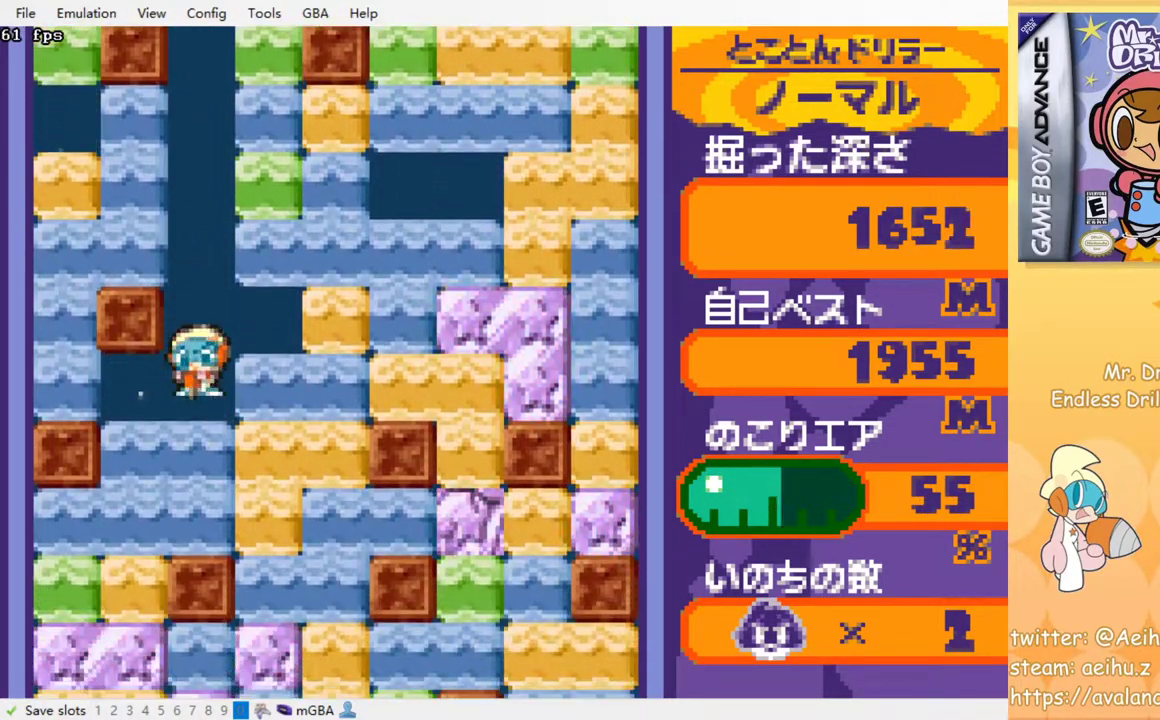
{"buttons": [], "events": [[100, "SQUARE", "up"], [167, "SQUARE", "down"], [300, "SQUARE", "up"]]}
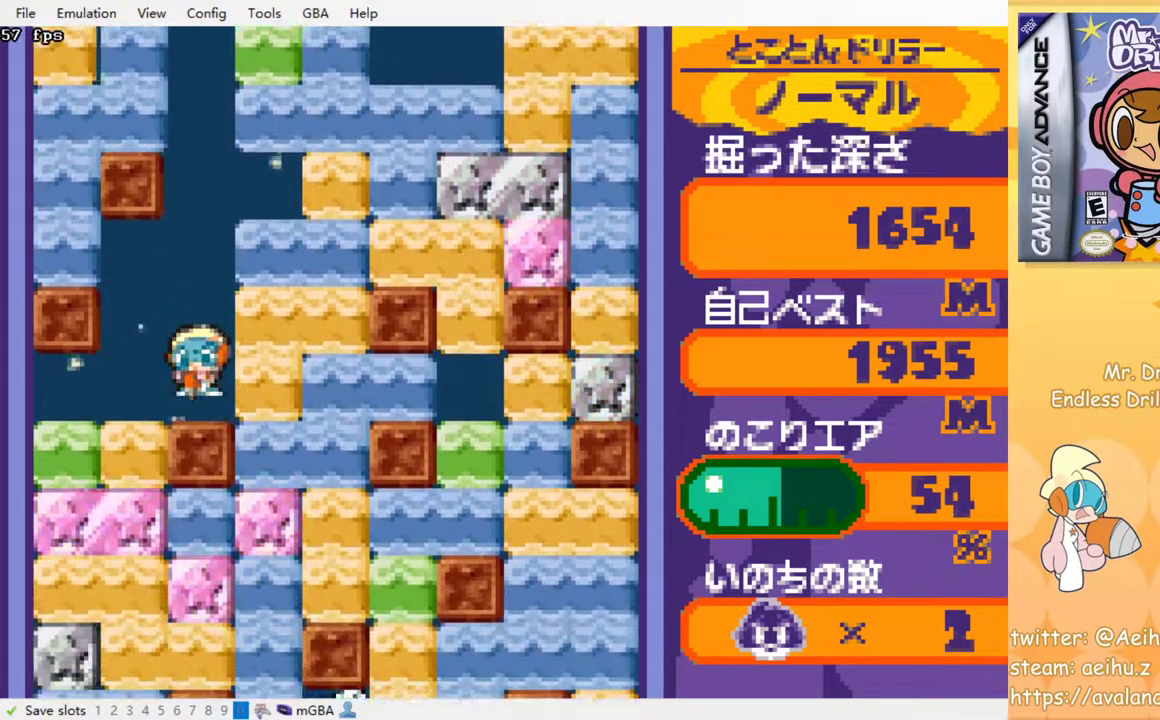
{"buttons": ["SQUARE", "DPAD_DOWN"], "events": [[100, "DPAD_RIGHT", "down"], [133, "SQUARE", "down"], [250, "SQUARE", "up"], [383, "DPAD_DOWN", "down"], [400, "DPAD_RIGHT", "up"], [433, "SQUARE", "down"]]}
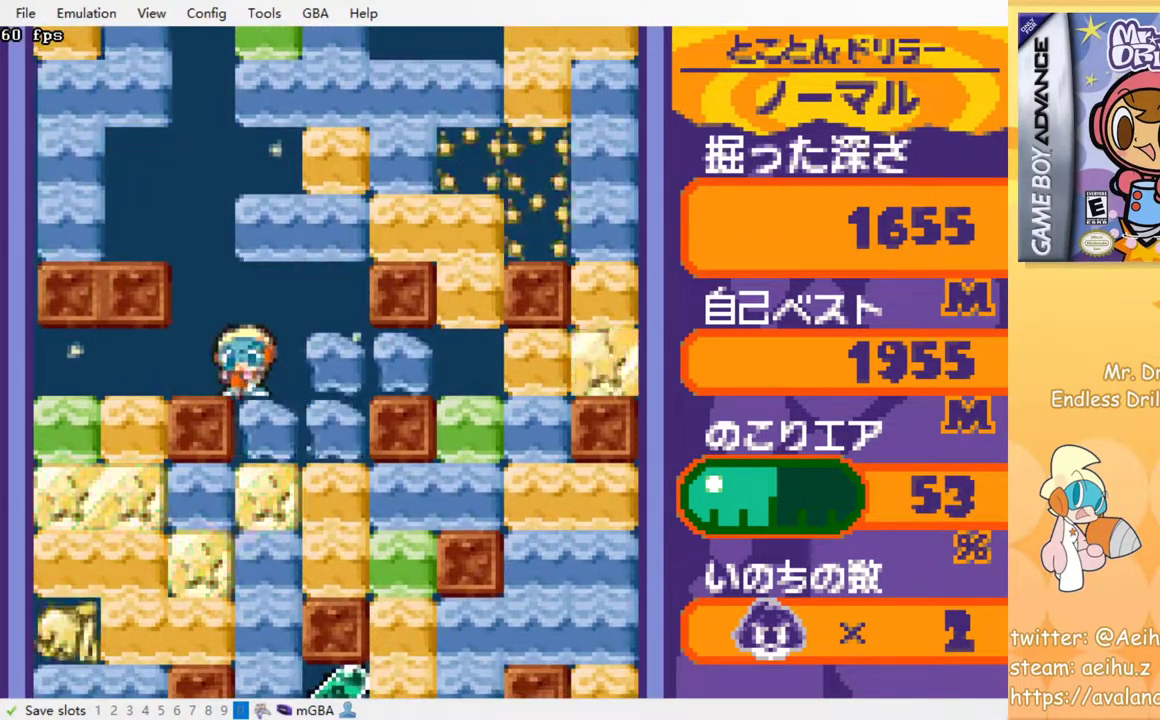
{"buttons": ["SQUARE", "DPAD_DOWN"], "events": [[50, "SQUARE", "up"], [133, "SQUARE", "down"], [233, "SQUARE", "up"], [300, "SQUARE", "down"], [400, "SQUARE", "up"], [483, "SQUARE", "down"]]}
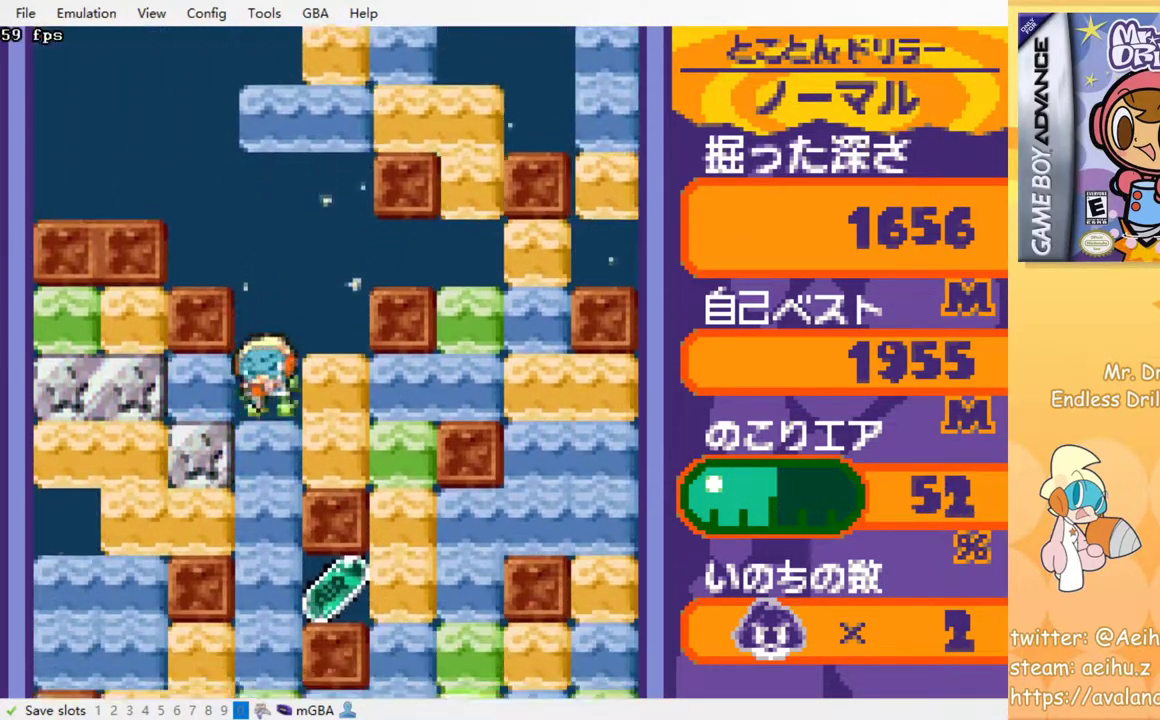
{"buttons": ["DPAD_DOWN"], "events": [[83, "SQUARE", "up"], [133, "SQUARE", "down"], [283, "SQUARE", "up"]]}
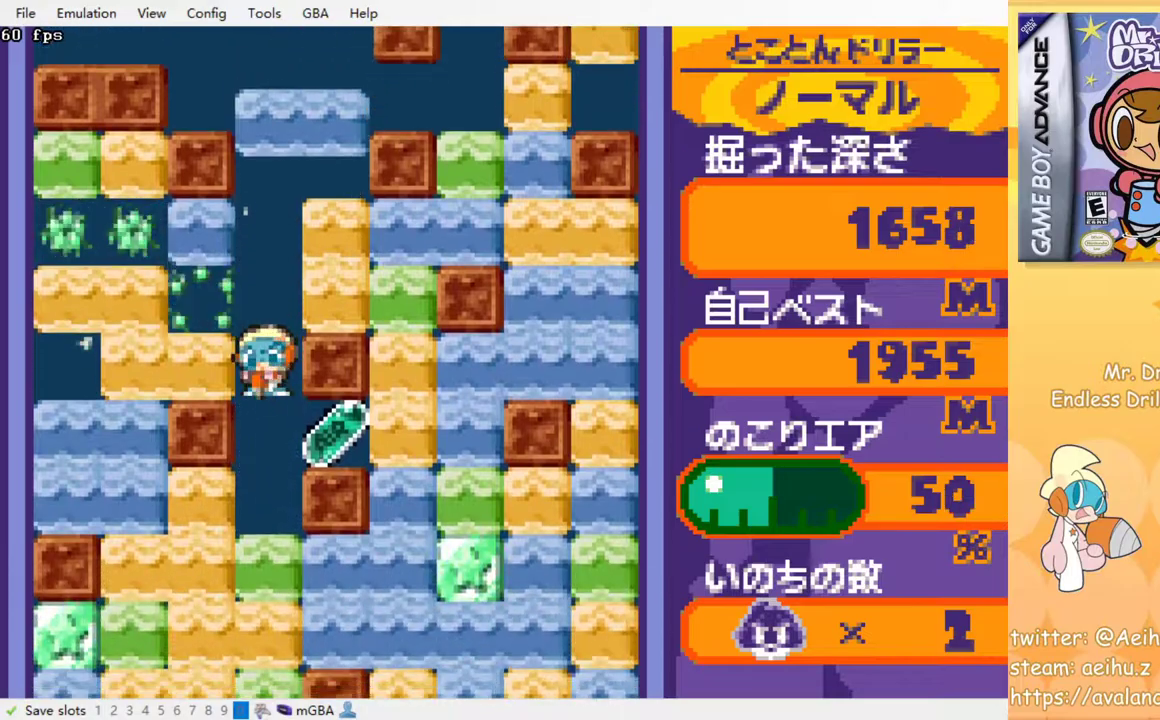
{"buttons": ["DPAD_RIGHT"], "events": [[267, "DPAD_DOWN", "up"], [267, "DPAD_RIGHT", "down"]]}
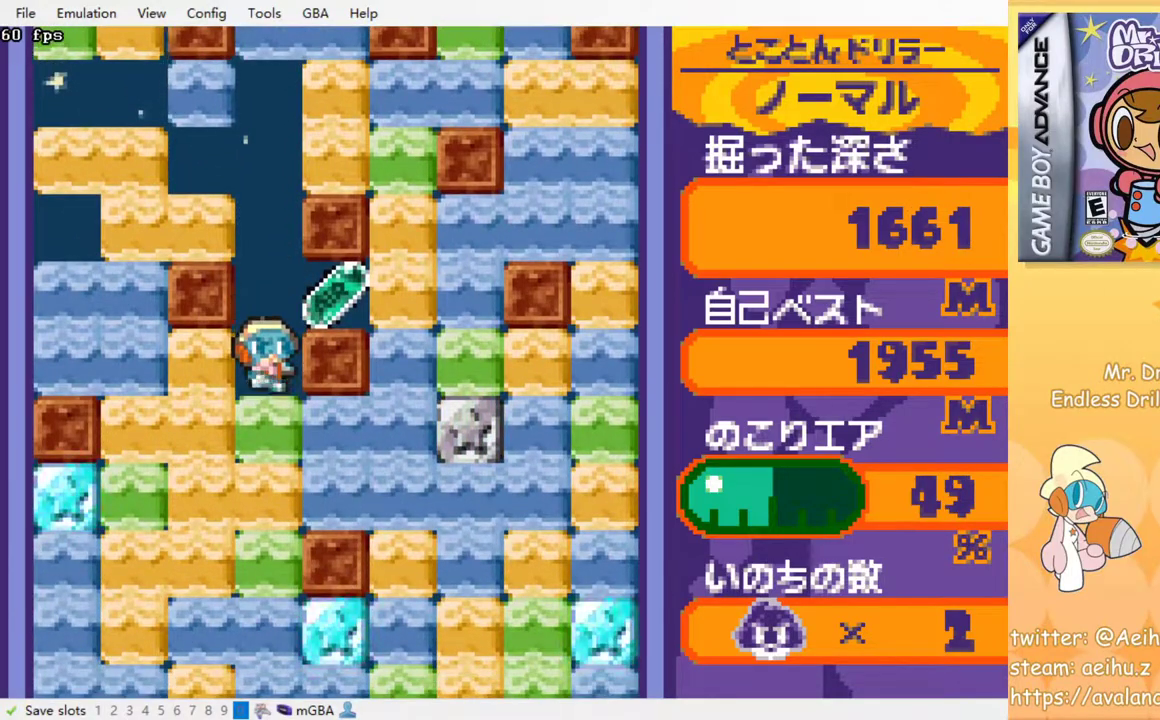
{"buttons": ["SQUARE", "DPAD_DOWN"], "events": [[167, "DPAD_RIGHT", "up"], [167, "DPAD_UP", "down"], [183, "DPAD_LEFT", "down"], [183, "DPAD_UP", "up"], [333, "DPAD_DOWN", "down"], [333, "DPAD_LEFT", "up"], [433, "SQUARE", "down"]]}
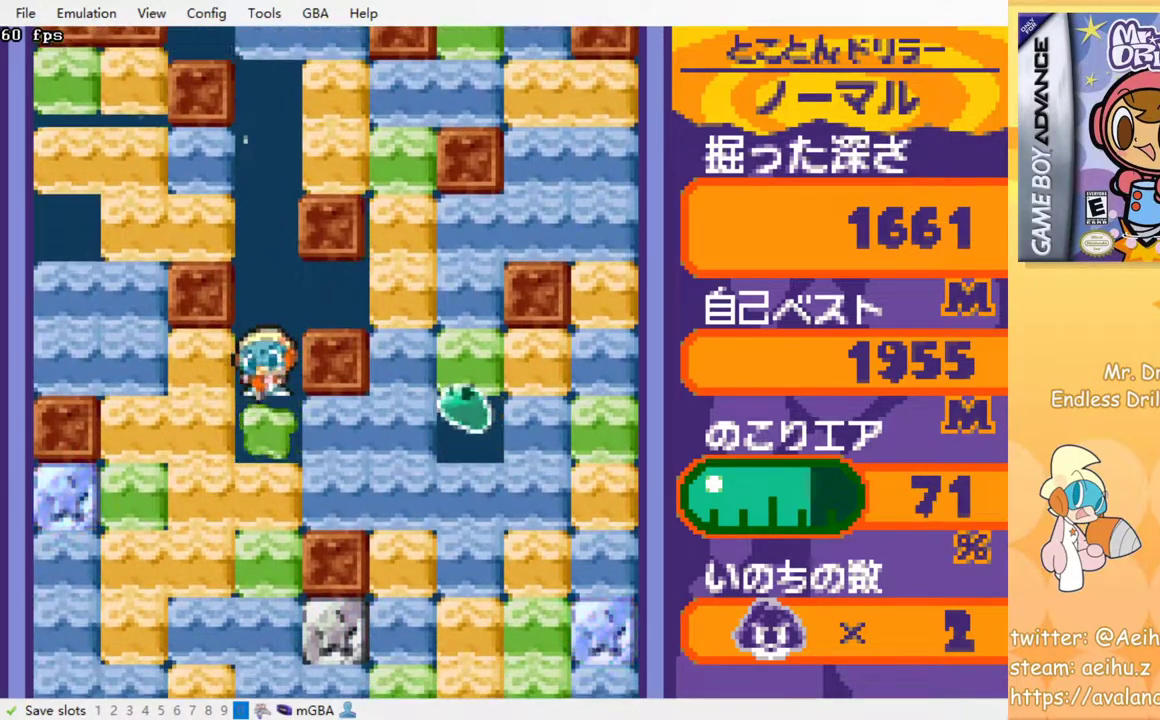
{"buttons": ["SQUARE", "DPAD_DOWN"], "events": [[33, "SQUARE", "up"], [100, "SQUARE", "down"], [200, "SQUARE", "up"], [267, "SQUARE", "down"], [350, "SQUARE", "up"], [433, "SQUARE", "down"]]}
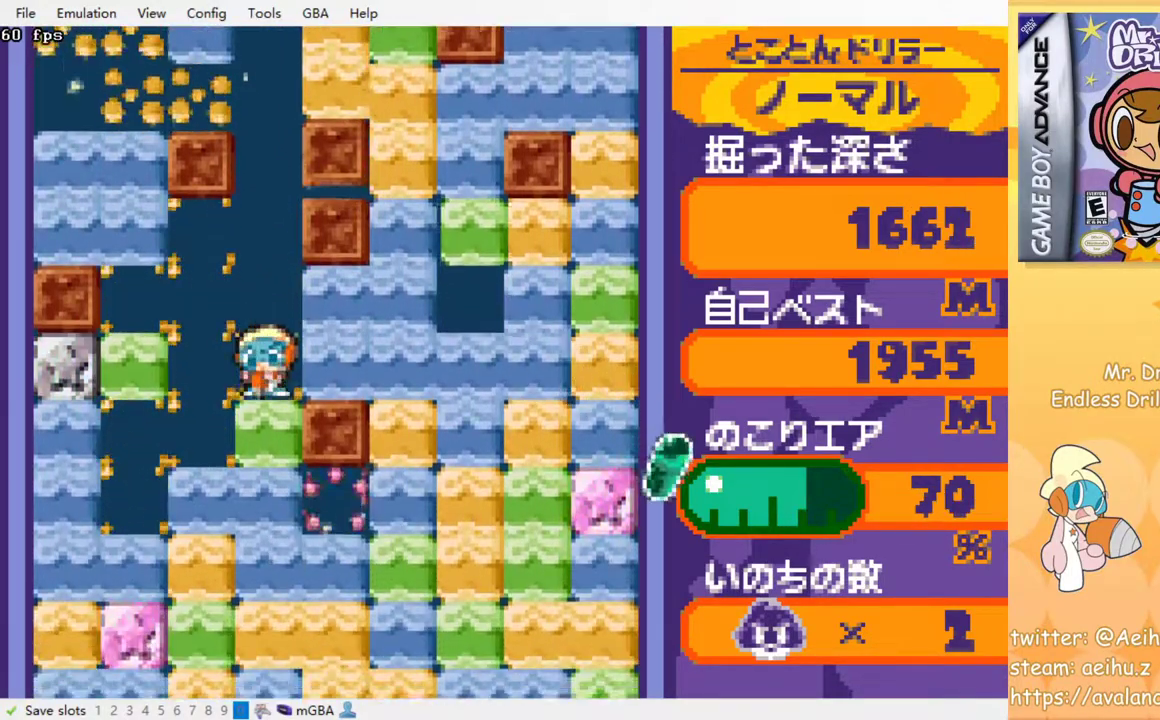
{"buttons": ["SQUARE"], "events": [[33, "SQUARE", "up"], [50, "DPAD_DOWN", "up"], [117, "SQUARE", "down"], [200, "SQUARE", "up"], [283, "SQUARE", "down"], [367, "SQUARE", "up"], [450, "SQUARE", "down"]]}
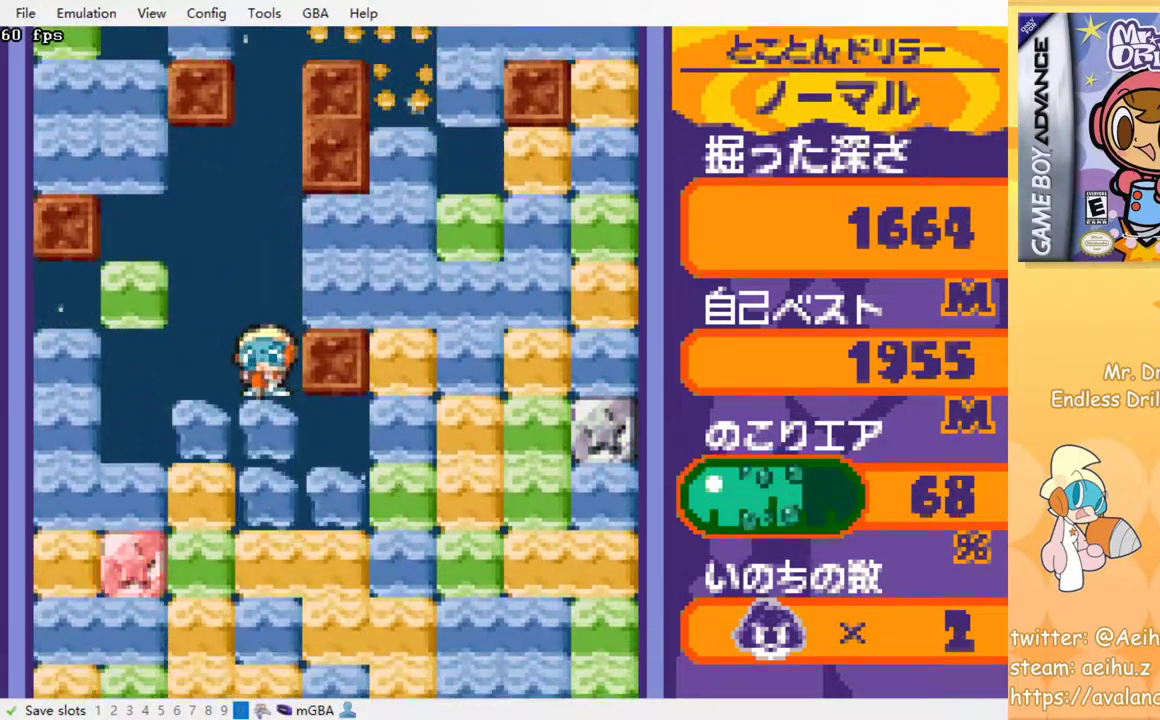
{"buttons": ["SQUARE"], "events": [[33, "SQUARE", "up"], [117, "SQUARE", "down"], [200, "SQUARE", "up"], [283, "SQUARE", "down"], [367, "SQUARE", "up"], [450, "SQUARE", "down"]]}
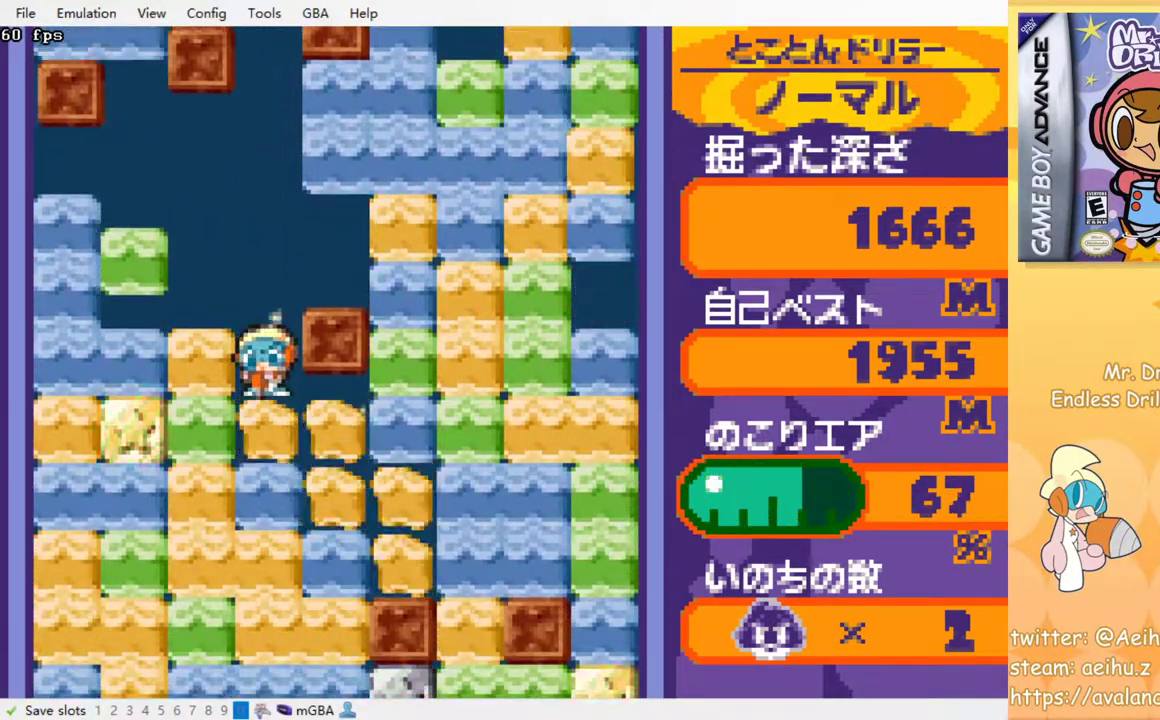
{"buttons": [], "events": [[17, "SQUARE", "up"], [100, "SQUARE", "down"], [167, "SQUARE", "up"], [267, "SQUARE", "down"], [333, "SQUARE", "up"], [433, "SQUARE", "down"], [500, "SQUARE", "up"]]}
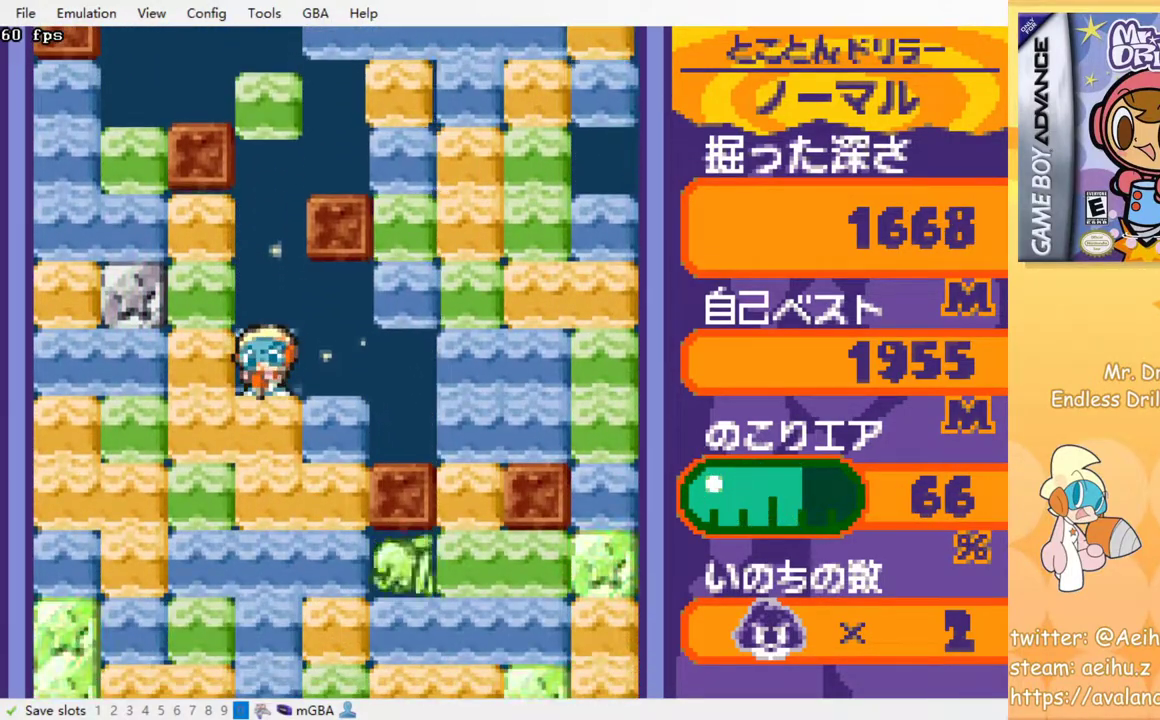
{"buttons": ["SQUARE"], "events": [[83, "SQUARE", "down"], [167, "SQUARE", "up"], [250, "SQUARE", "down"], [333, "SQUARE", "up"], [417, "SQUARE", "down"]]}
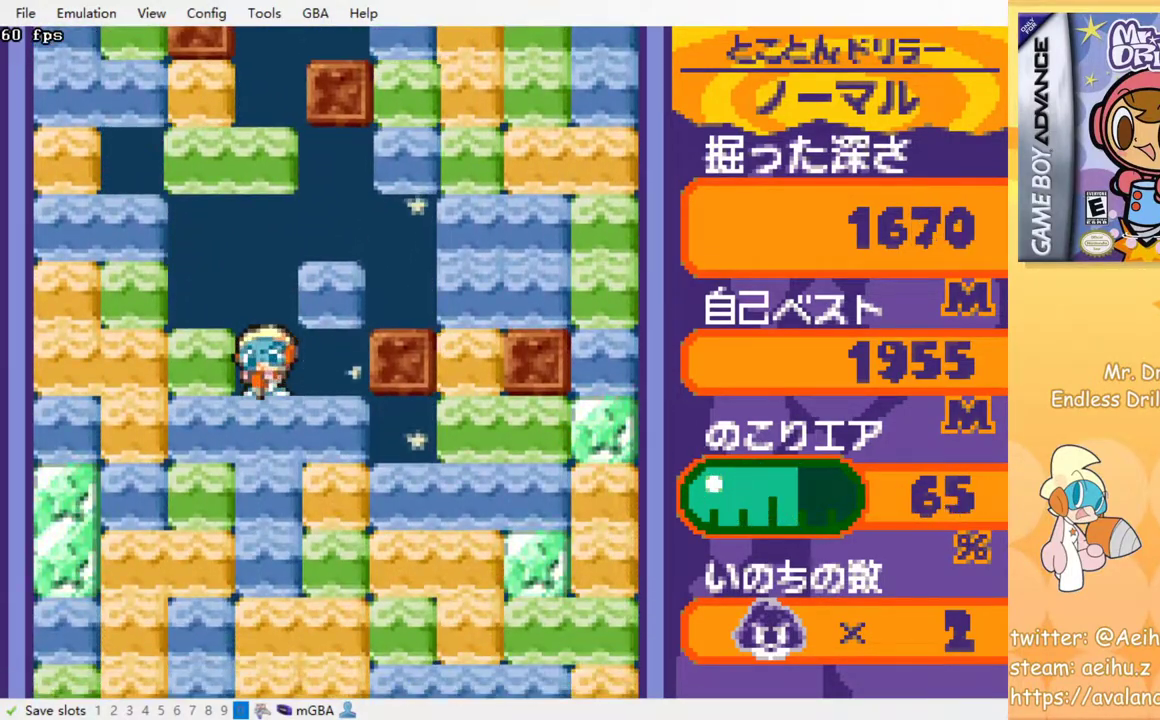
{"buttons": [], "events": [[17, "SQUARE", "up"], [83, "SQUARE", "down"], [167, "SQUARE", "up"], [233, "SQUARE", "down"], [317, "SQUARE", "up"], [400, "SQUARE", "down"], [483, "SQUARE", "up"]]}
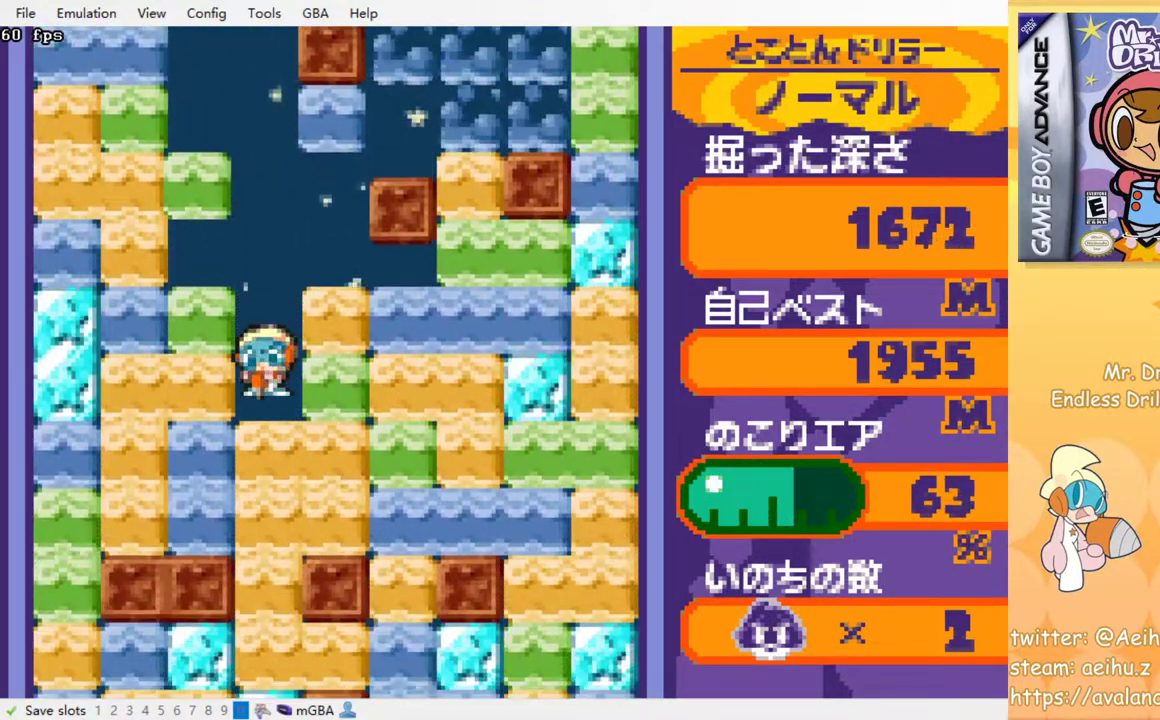
{"buttons": [], "events": [[67, "SQUARE", "down"], [150, "SQUARE", "up"], [233, "SQUARE", "down"], [333, "SQUARE", "up"]]}
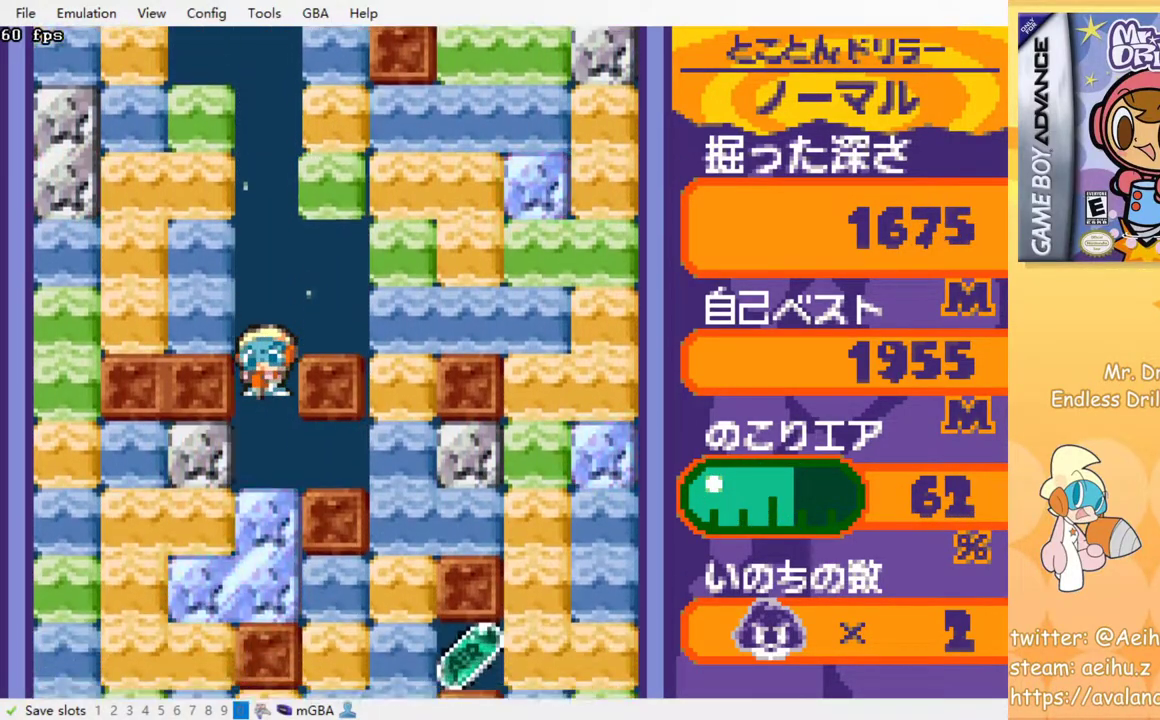
{"buttons": [], "events": [[183, "SQUARE", "down"], [300, "SQUARE", "up"], [383, "SQUARE", "down"], [483, "SQUARE", "up"]]}
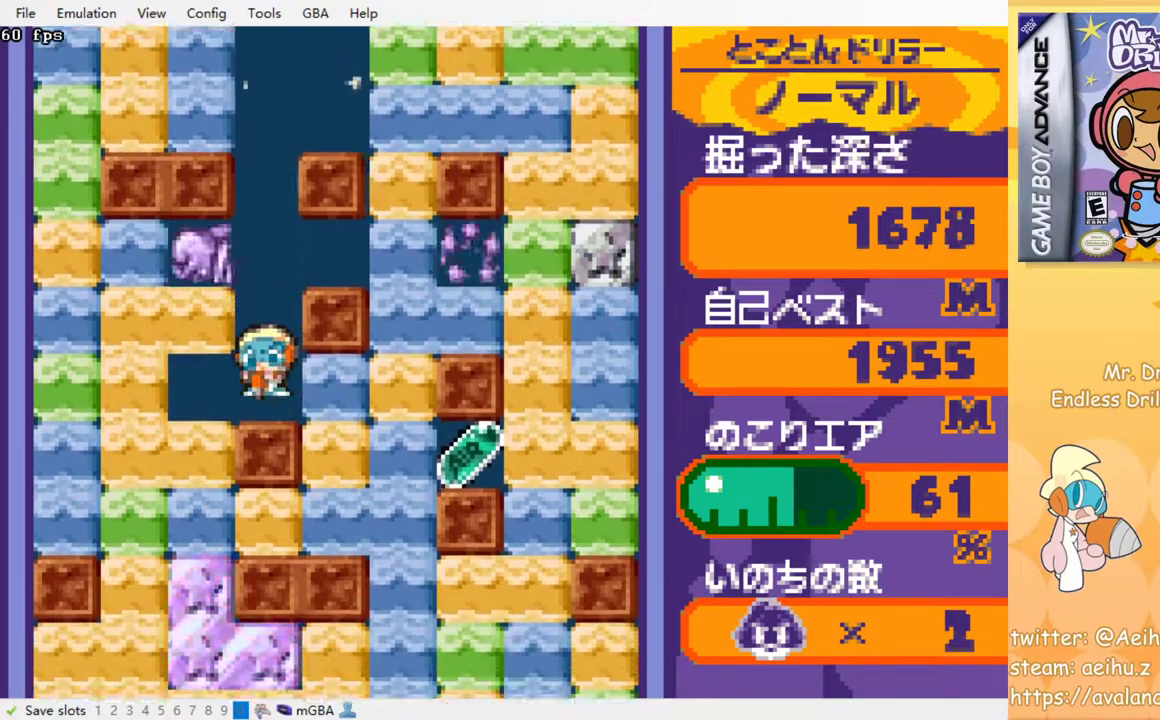
{"buttons": ["DPAD_RIGHT"], "events": [[200, "DPAD_RIGHT", "down"], [233, "SQUARE", "down"], [333, "SQUARE", "up"]]}
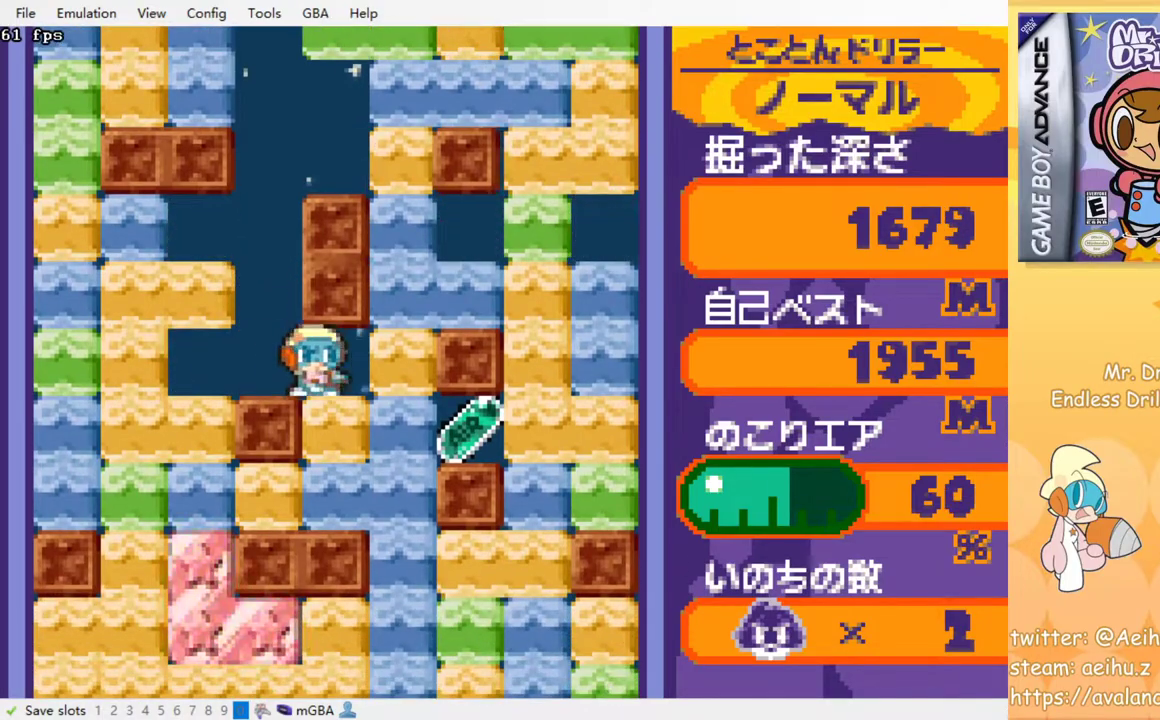
{"buttons": ["DPAD_DOWN"], "events": [[33, "SQUARE", "down"], [150, "SQUARE", "up"], [317, "DPAD_DOWN", "down"], [317, "DPAD_RIGHT", "up"], [383, "SQUARE", "down"], [500, "SQUARE", "up"]]}
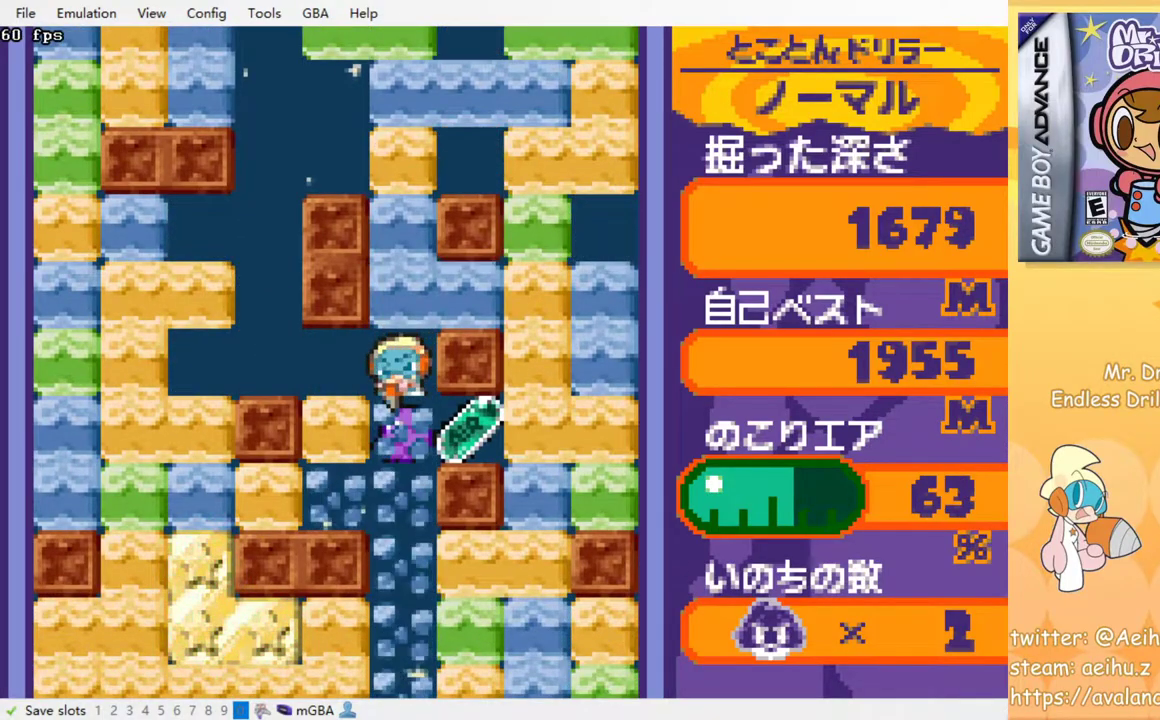
{"buttons": ["DPAD_DOWN"], "events": []}
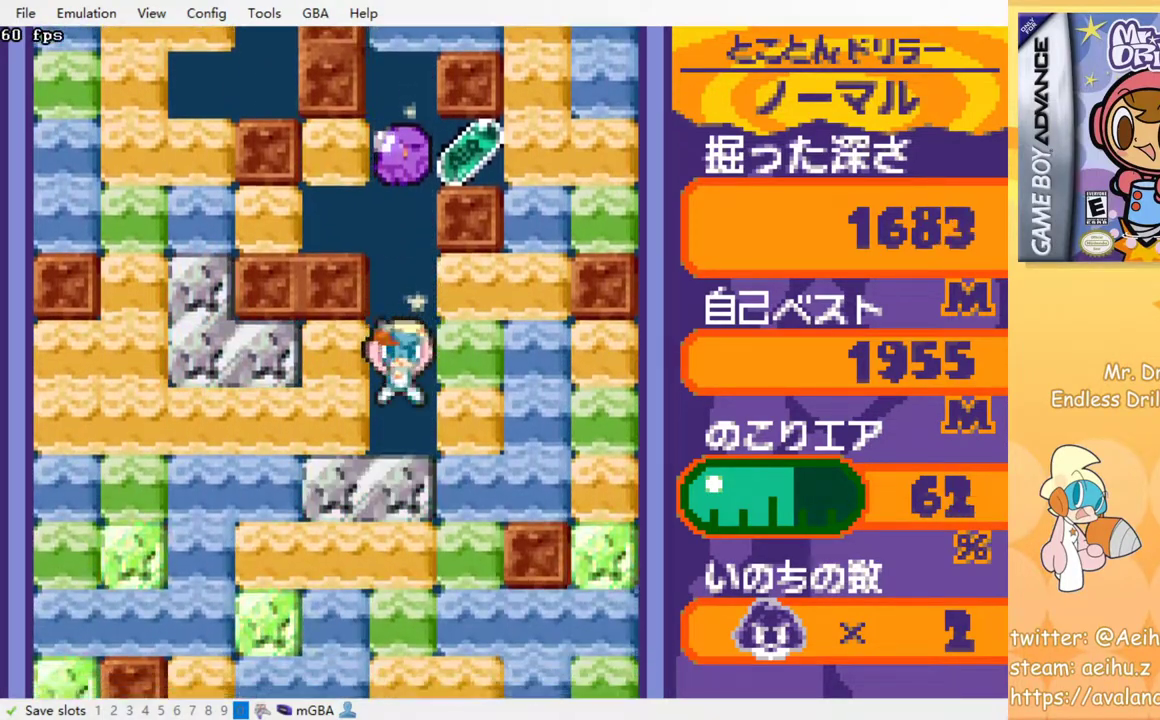
{"buttons": ["DPAD_RIGHT"], "events": [[83, "DPAD_DOWN", "up"], [83, "DPAD_RIGHT", "down"], [183, "SQUARE", "down"], [300, "SQUARE", "up"]]}
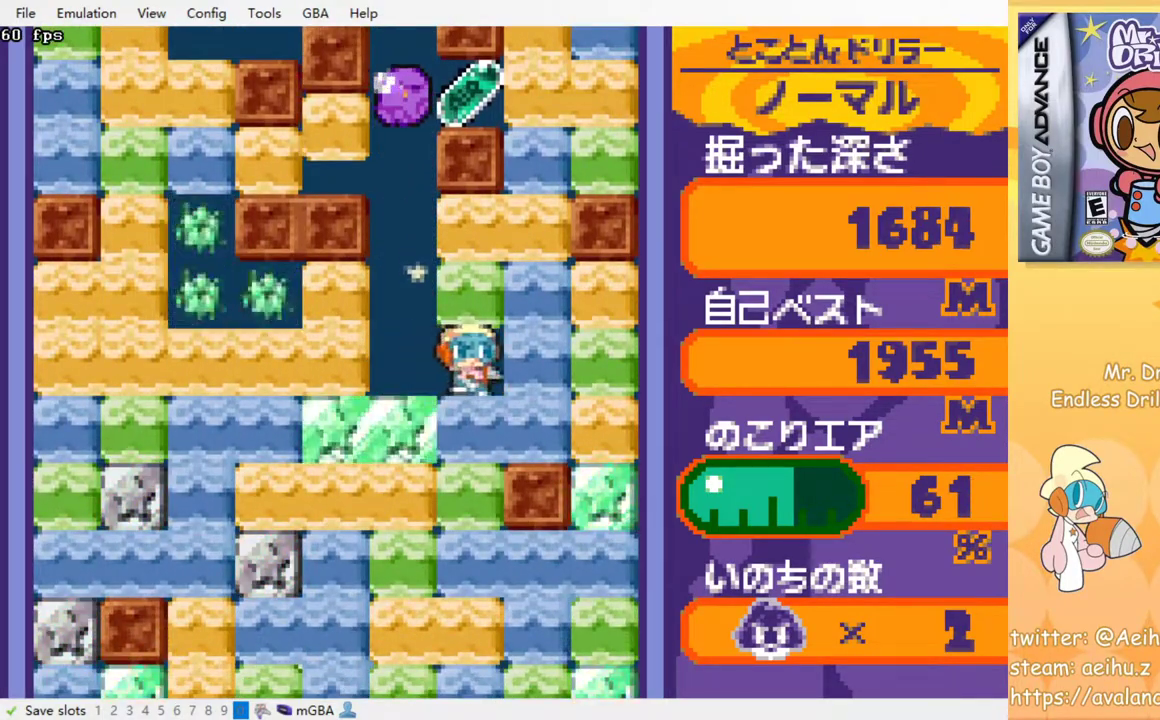
{"buttons": ["DPAD_DOWN"], "events": [[33, "DPAD_DOWN", "down"], [33, "DPAD_RIGHT", "up"], [117, "SQUARE", "down"], [200, "SQUARE", "up"], [300, "SQUARE", "down"], [400, "SQUARE", "up"]]}
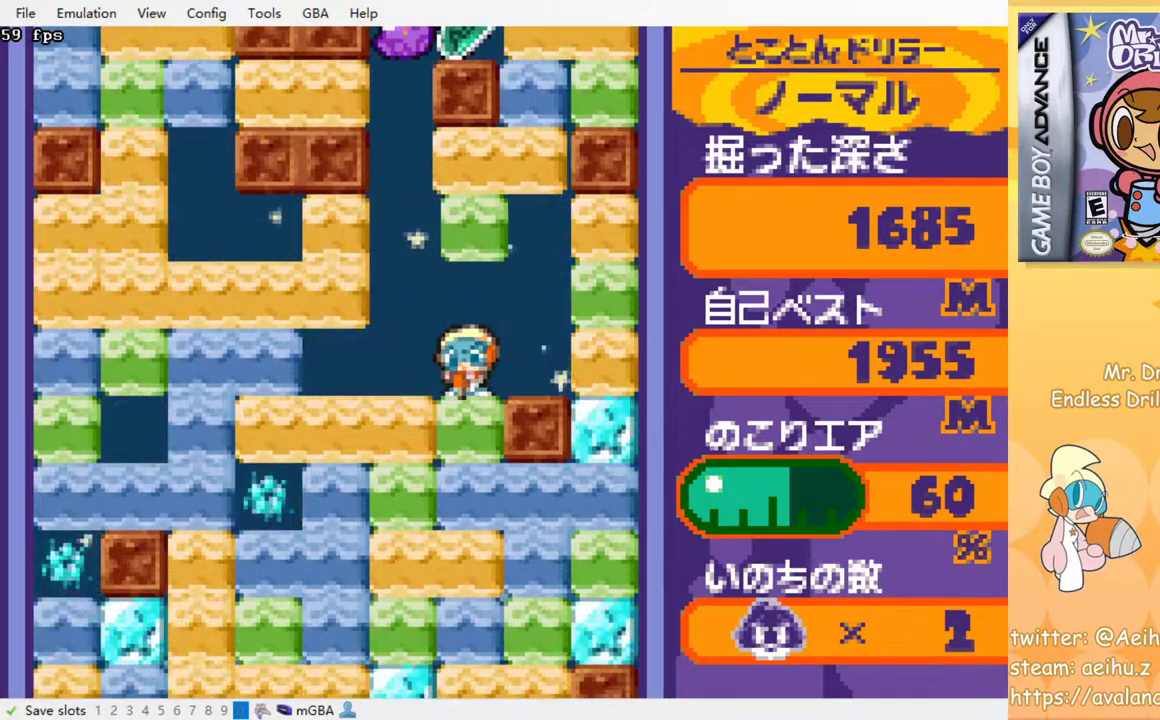
{"buttons": ["DPAD_DOWN"], "events": [[33, "DPAD_DOWN", "up"], [50, "DPAD_LEFT", "down"], [283, "DPAD_DOWN", "down"], [283, "DPAD_LEFT", "up"], [333, "SQUARE", "down"], [433, "SQUARE", "up"]]}
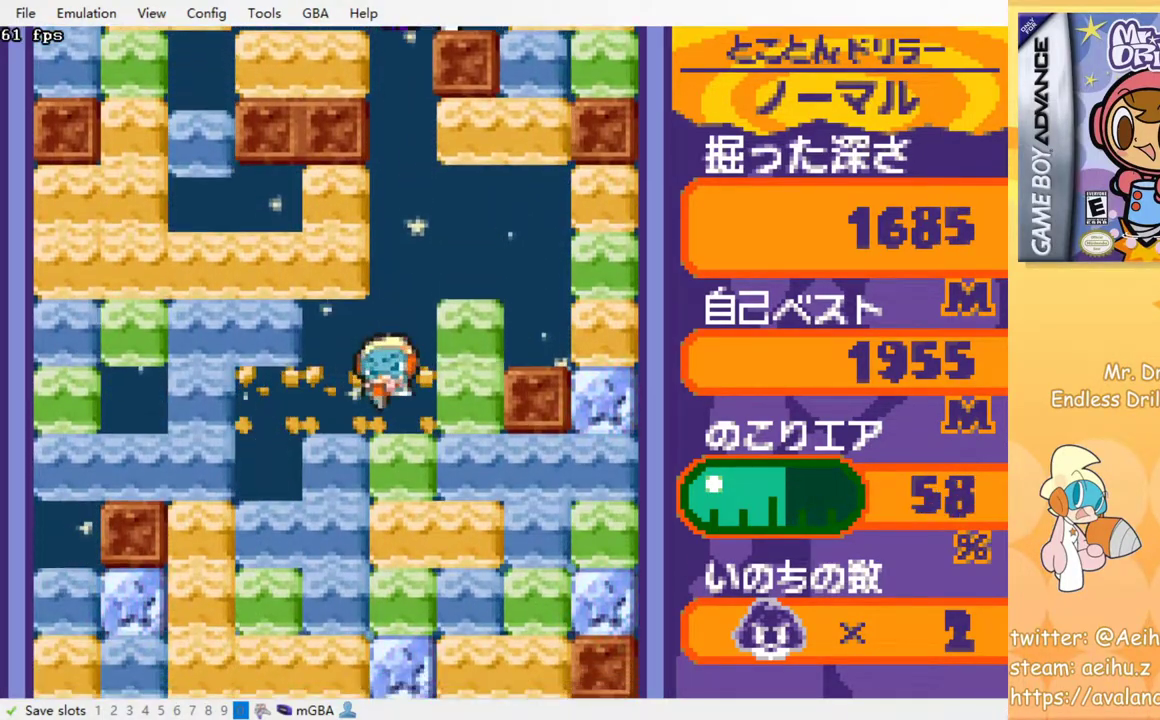
{"buttons": ["SQUARE", "DPAD_DOWN"], "events": [[133, "SQUARE", "down"], [233, "SQUARE", "up"], [317, "SQUARE", "down"], [417, "SQUARE", "up"], [500, "SQUARE", "down"]]}